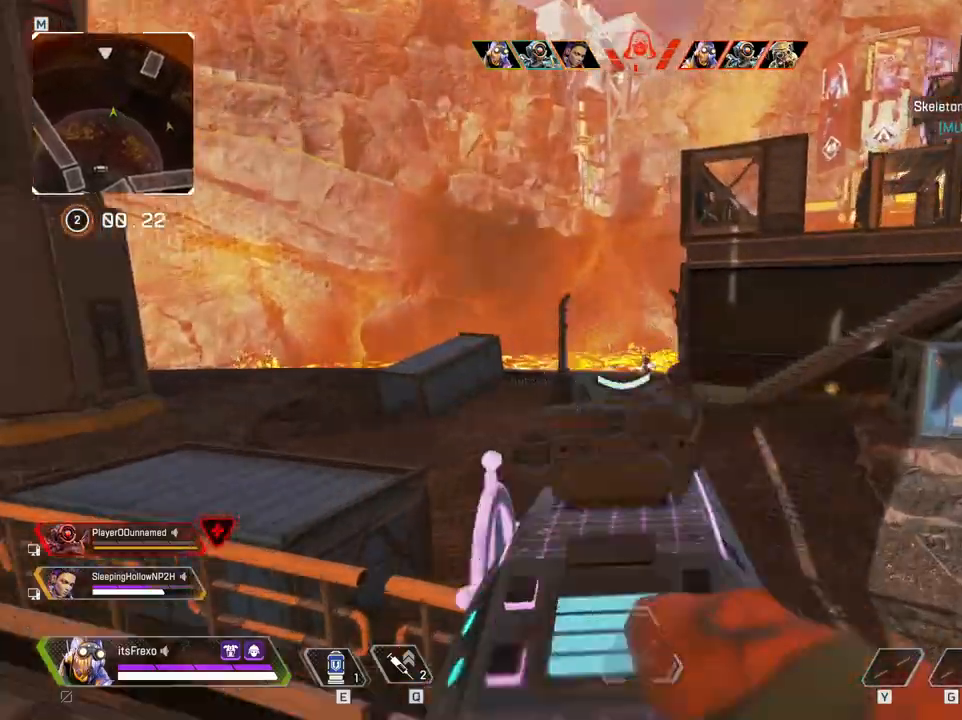
Gameplay with keyboard and mouse; each line is a JSON object with the keys and mouse buttons held at the frame after it. "events" lists presses ("down") and releases ("up") of "1", "2", "3", "4", "5", "a", "alt", "c", "caps_lock", "ctrl", "d", "e", "f", "g", "q", "r", "s", "shift", "space", "t", "tab", "v", "w", "x", "z", "mouse_left", "mouse_wheel" and "mouse_right" between this image and that frame as [ms after this image, input, new state], when the widget could be followed in between. "mouse_left", "mouse_wheel", "mouse_right" = the "left", "wheel", "right" buttons of the "mouse" list. No other keys are recorded. "wheel" means that the mouse wheel is clicked or scrolled. Not read: mouse_move.
{"keys": ["a"], "mouse": [], "events": [[433, "w", "up"]]}
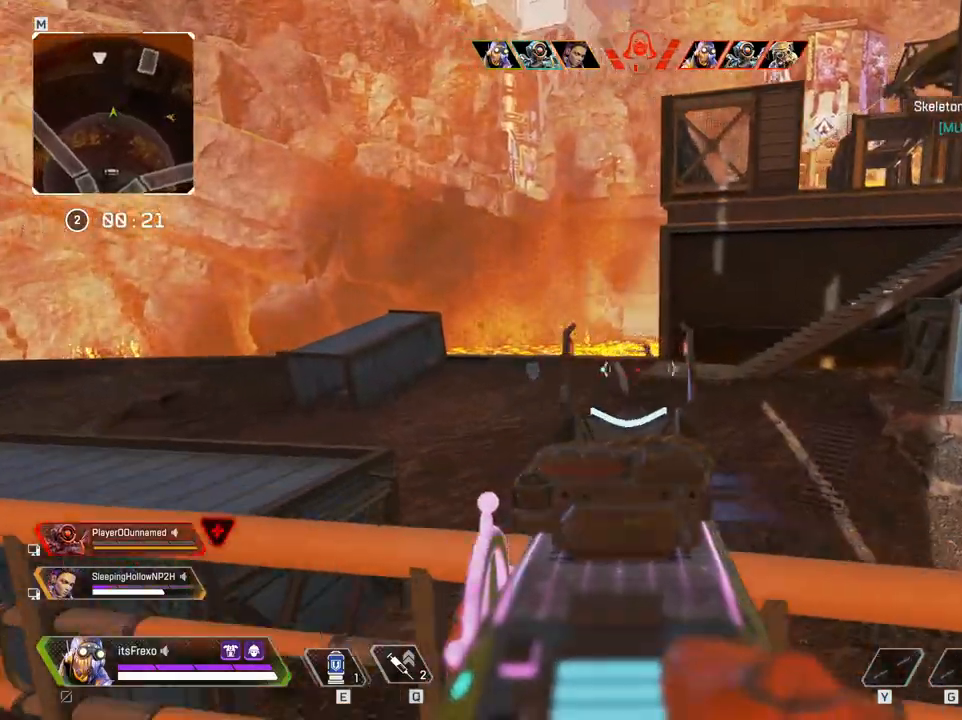
{"keys": ["a"], "mouse": [], "events": []}
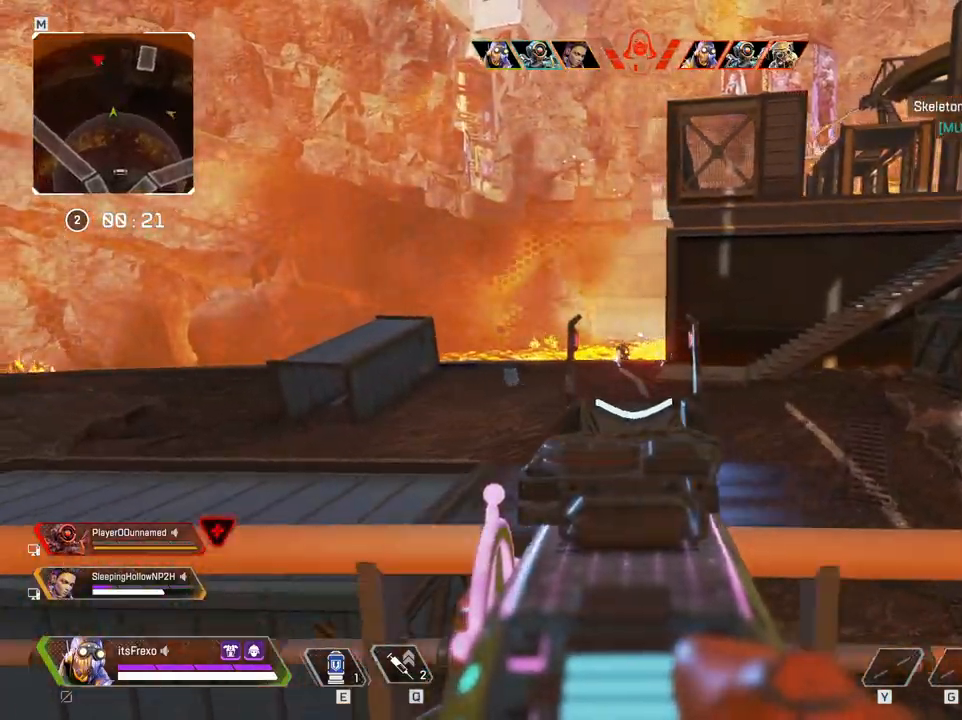
{"keys": ["a"], "mouse": [], "events": [[333, "mouse_left", "down"], [400, "mouse_left", "up"]]}
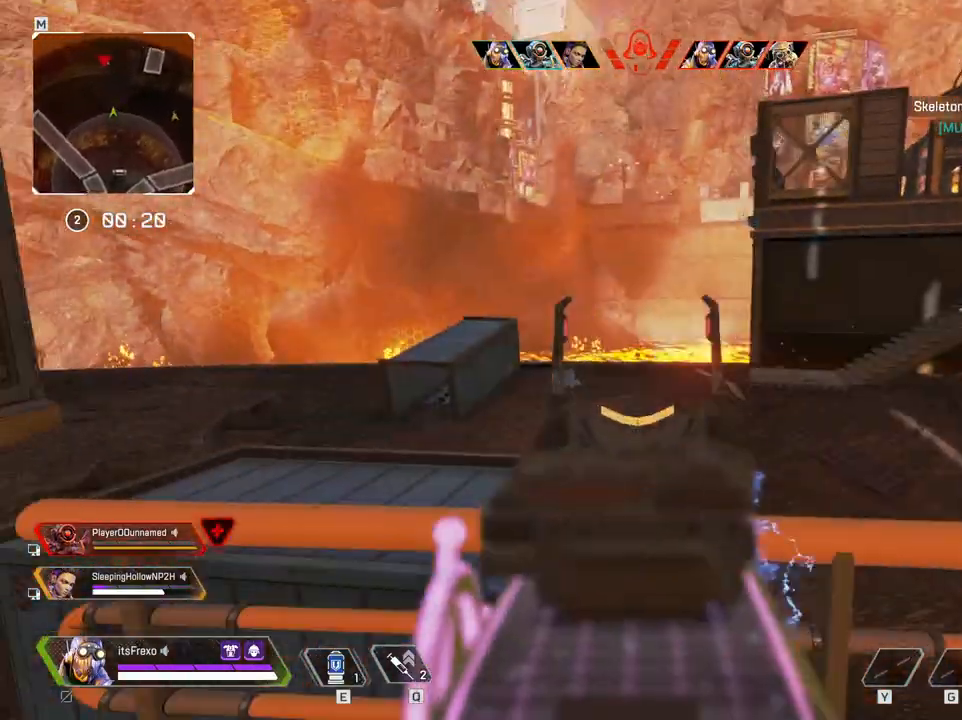
{"keys": ["w"], "mouse": [], "events": [[50, "mouse_right", "down"], [150, "w", "down"], [250, "a", "up"], [250, "mouse_right", "up"], [300, "space", "down"], [350, "shift", "down"], [433, "space", "up"], [483, "shift", "up"]]}
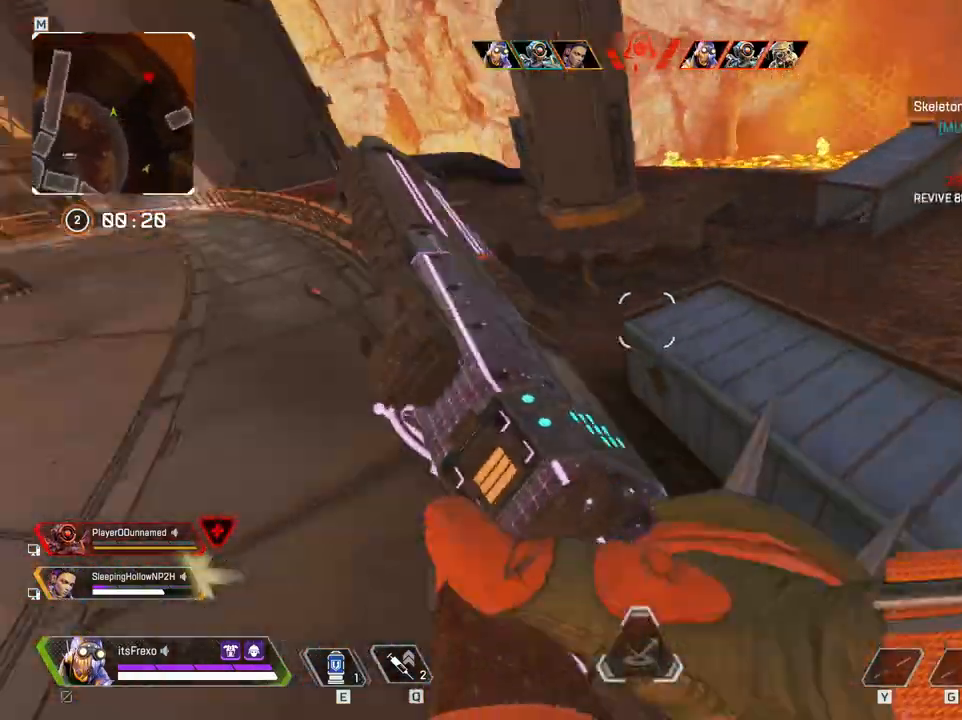
{"keys": ["shift", "w"], "mouse": [], "events": [[100, "q", "down"], [150, "q", "up"], [300, "shift", "down"]]}
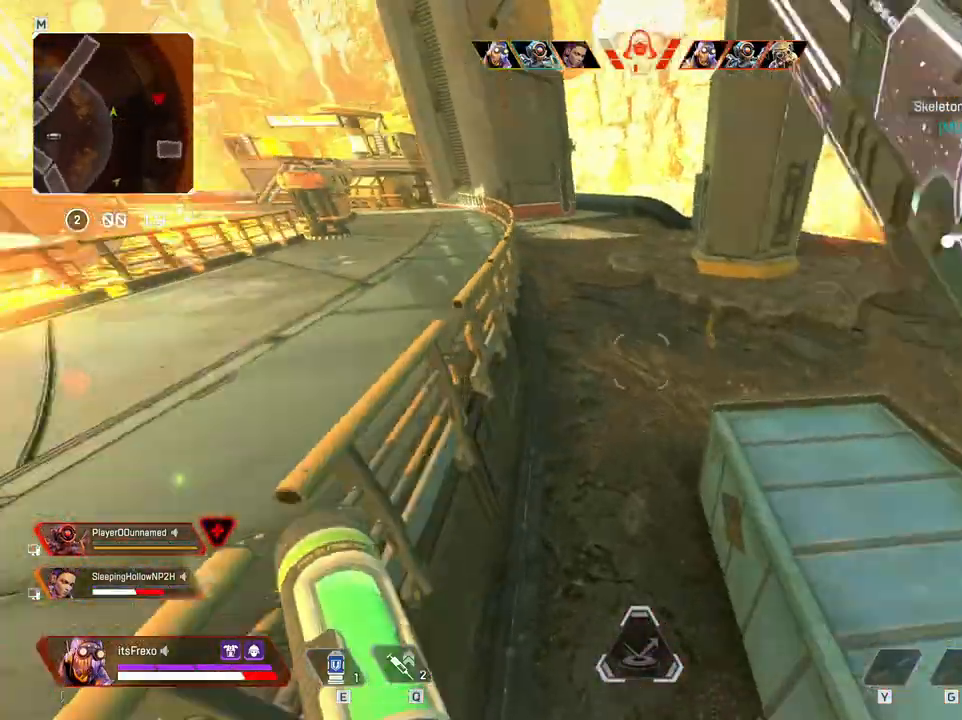
{"keys": ["d"], "mouse": [], "events": [[133, "mouse_right", "down"], [133, "shift", "up"], [283, "a", "down"], [283, "mouse_right", "up"], [283, "w", "up"], [400, "a", "up"], [450, "d", "down"]]}
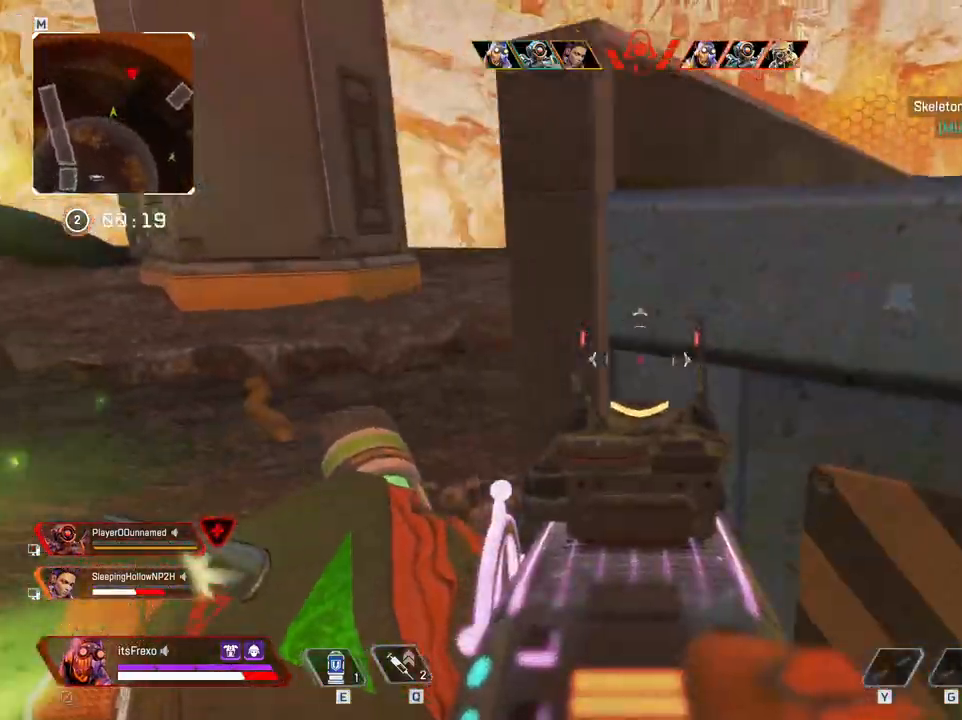
{"keys": ["a"], "mouse": [], "events": [[250, "d", "up"], [300, "a", "down"]]}
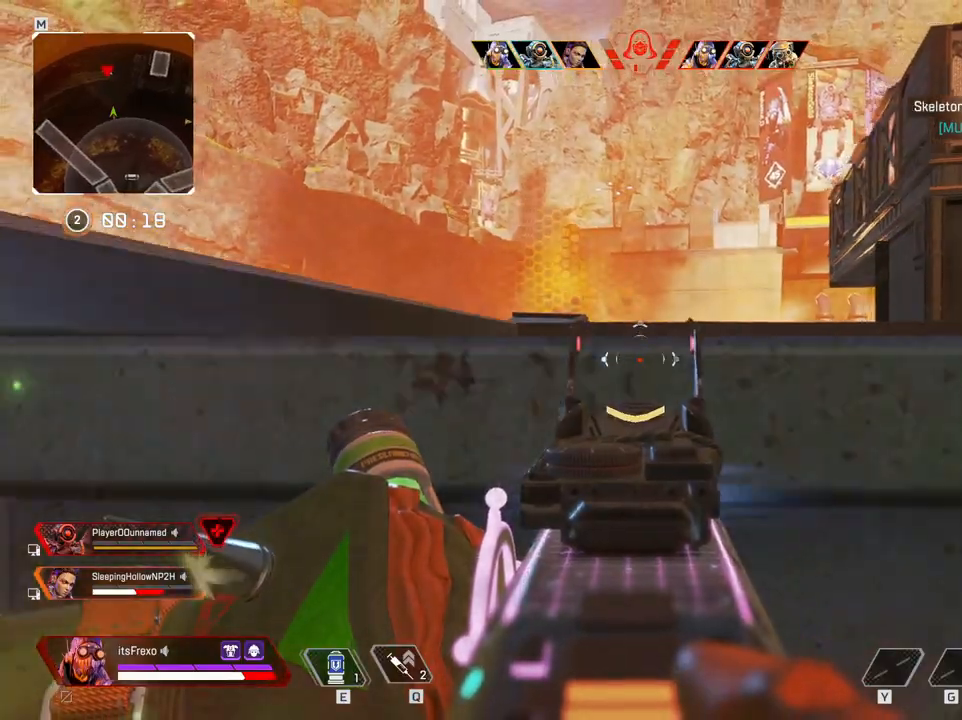
{"keys": ["a"], "mouse": [], "events": [[100, "a", "up"], [150, "s", "down"], [200, "d", "down"], [200, "s", "up"], [300, "d", "up"], [350, "a", "down"]]}
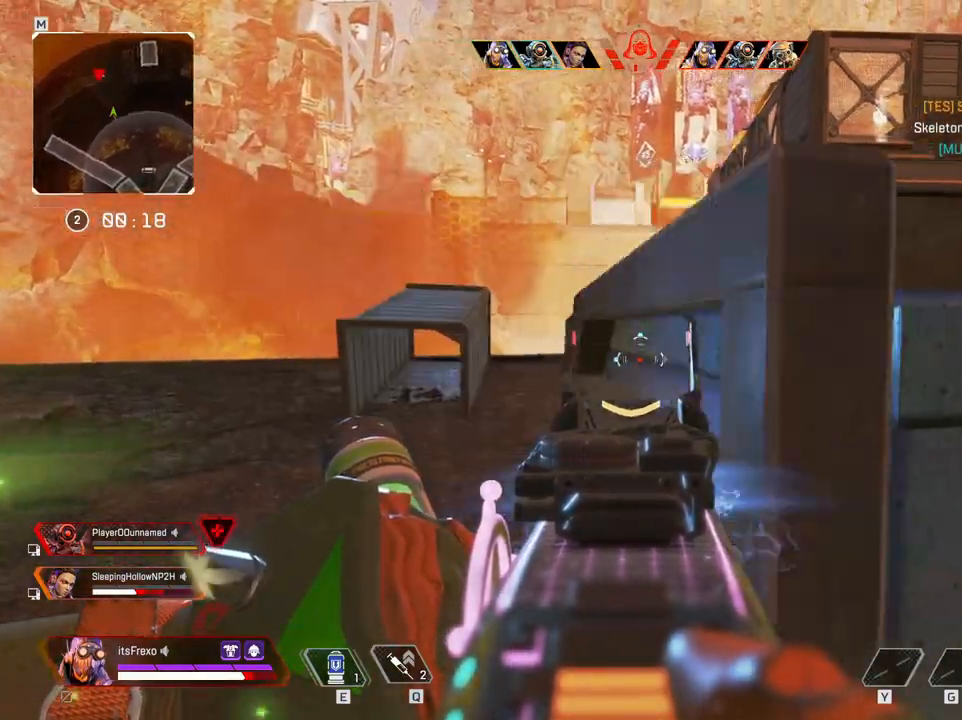
{"keys": ["a", "w"], "mouse": [], "events": [[233, "w", "down"]]}
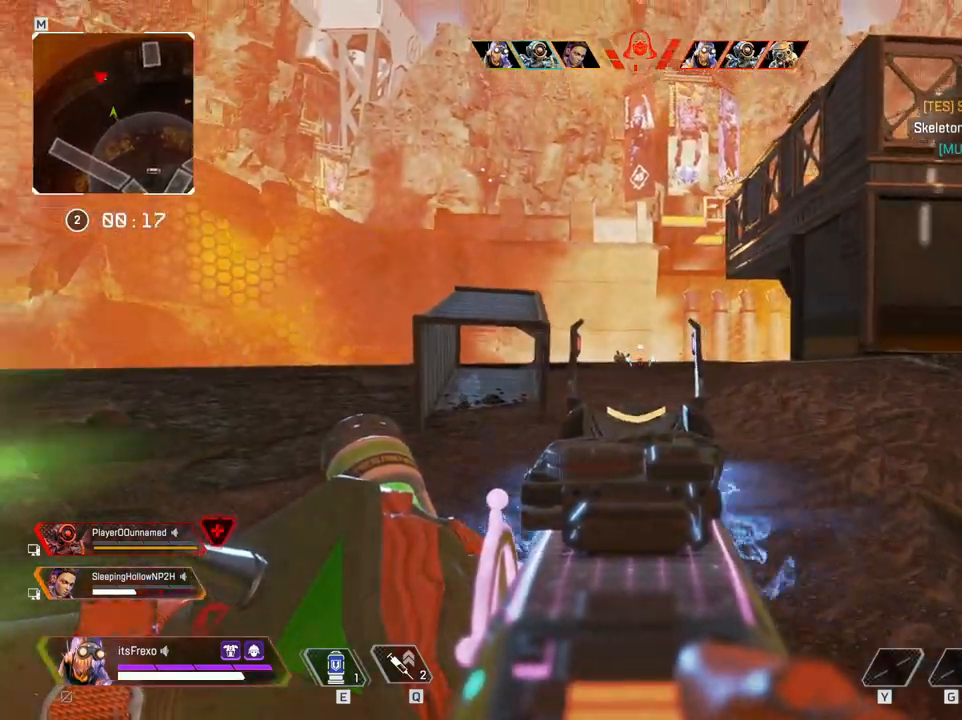
{"keys": ["w"], "mouse": [], "events": [[100, "mouse_left", "down"], [200, "w", "up"], [250, "mouse_left", "up"], [350, "mouse_right", "down"], [383, "w", "down"], [483, "a", "up"], [483, "mouse_right", "up"]]}
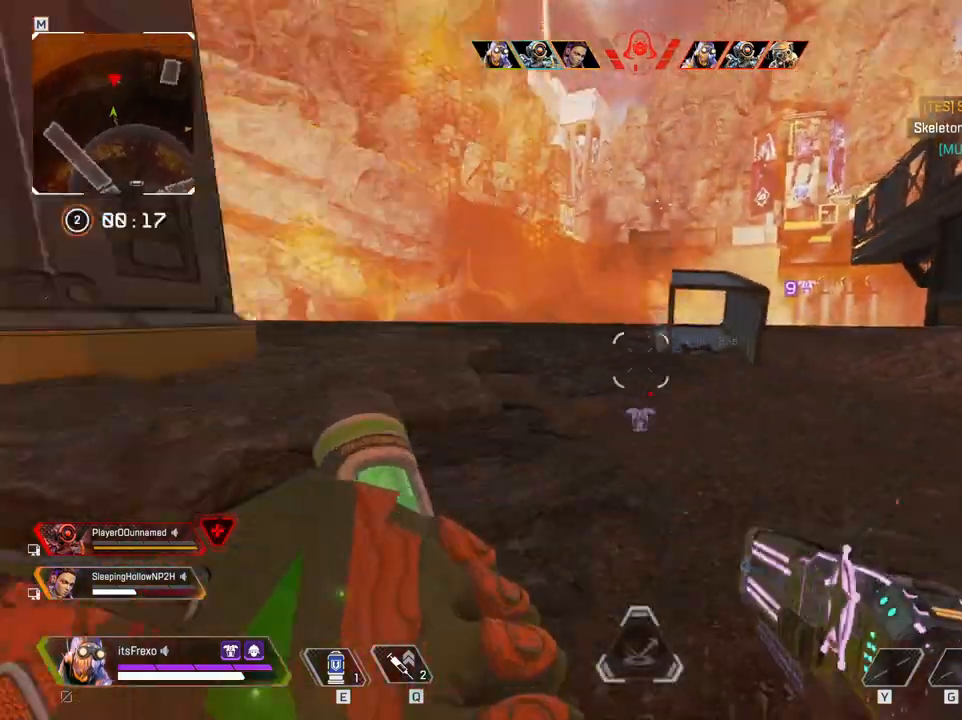
{"keys": ["shift", "w"], "mouse": [], "events": [[100, "shift", "down"]]}
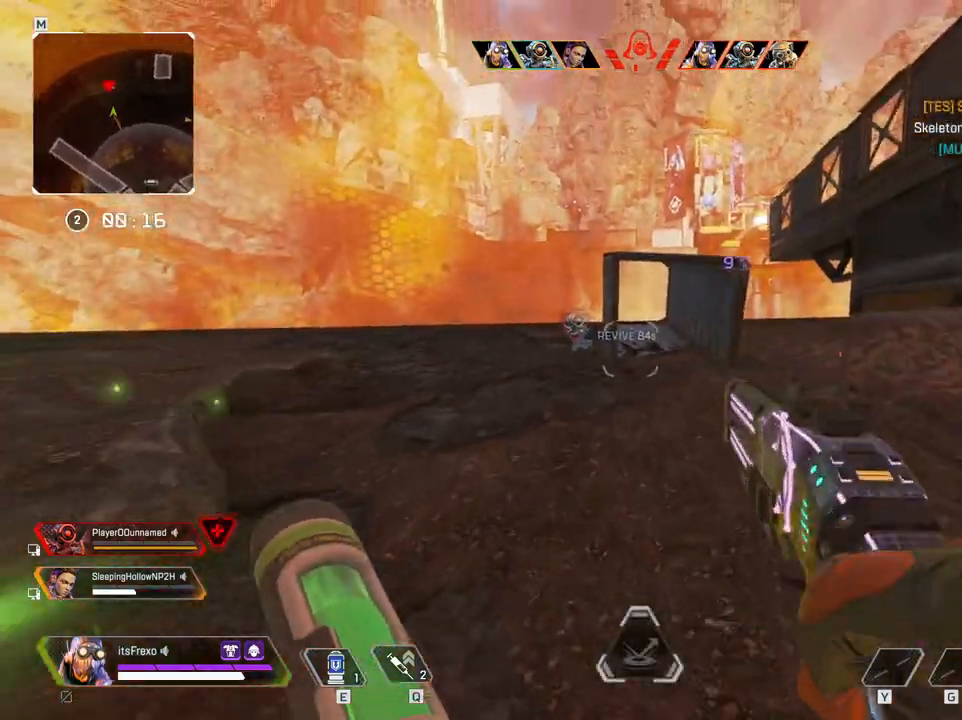
{"keys": ["w"], "mouse": [], "events": [[50, "mouse_right", "down"], [233, "mouse_right", "up"], [233, "shift", "up"]]}
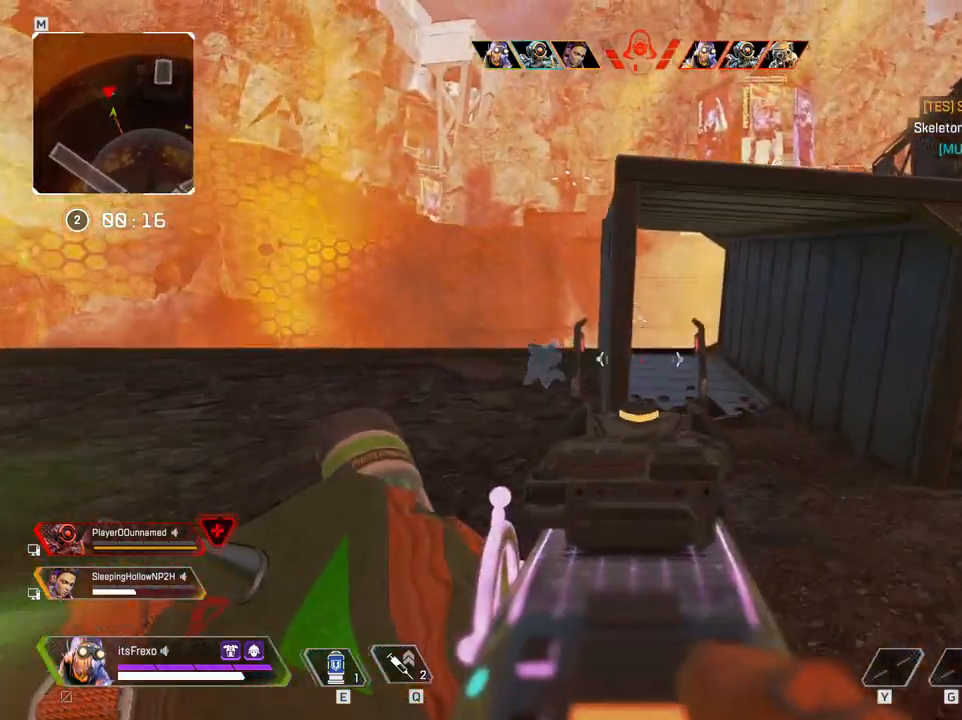
{"keys": ["a", "w"], "mouse": [], "events": [[100, "a", "down"], [300, "a", "up"], [350, "a", "down"]]}
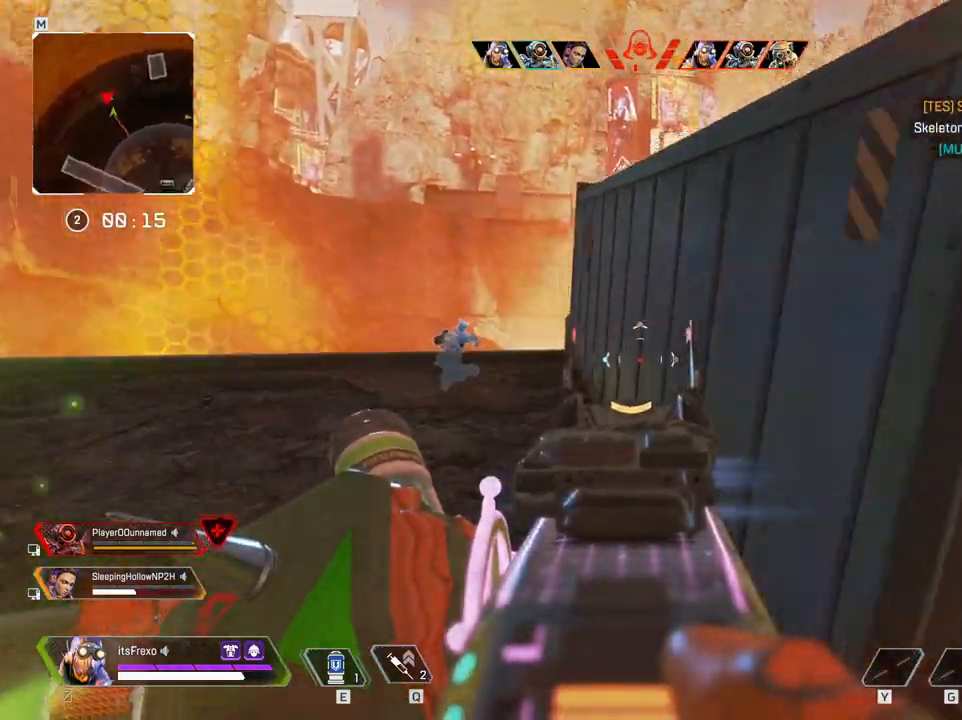
{"keys": ["a", "w"], "mouse": [], "events": [[33, "a", "up"], [150, "a", "down"]]}
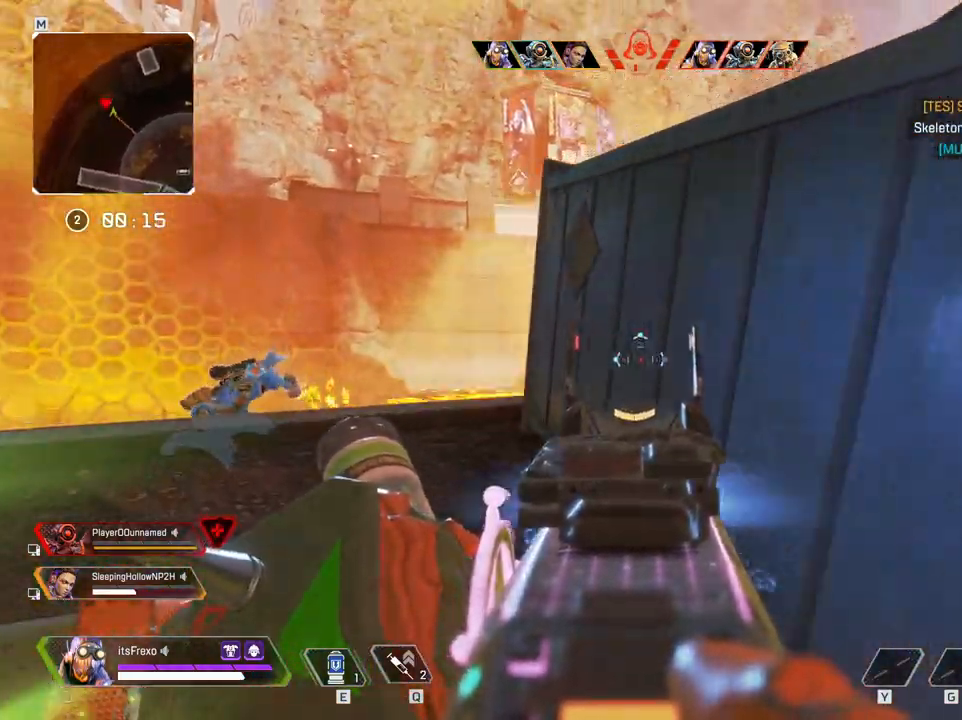
{"keys": ["a"], "mouse": [], "events": [[350, "w", "up"]]}
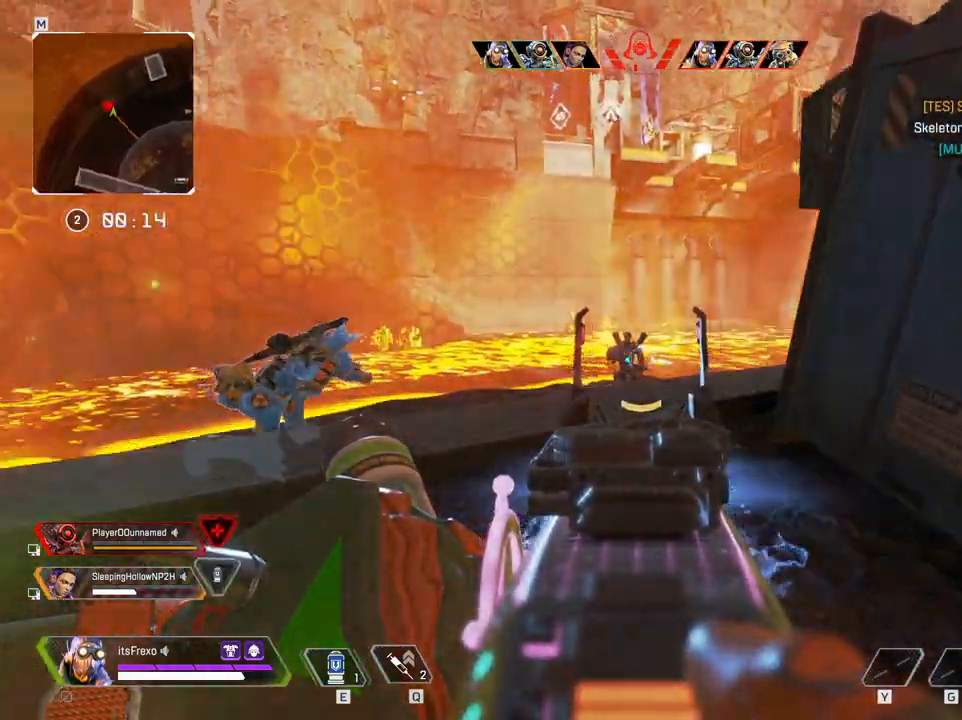
{"keys": ["d"], "mouse": ["right"], "events": [[50, "a", "up"], [50, "d", "down"], [50, "mouse_left", "down"], [200, "mouse_left", "up"], [383, "mouse_right", "down"]]}
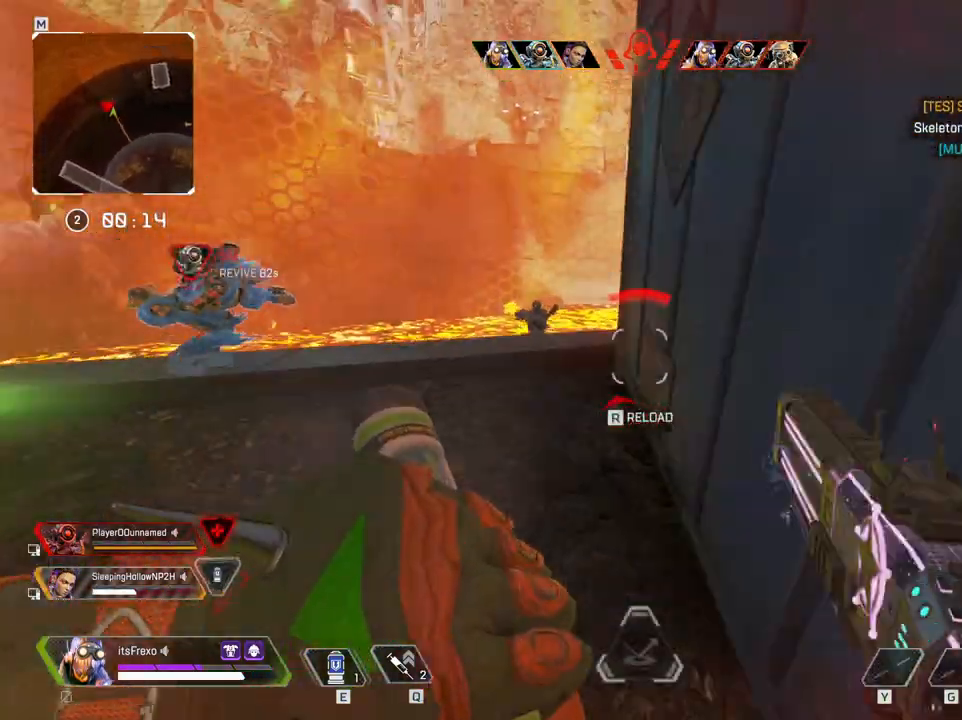
{"keys": ["a", "w"], "mouse": [], "events": [[33, "mouse_right", "up"], [100, "a", "down"], [100, "d", "up"], [400, "w", "down"]]}
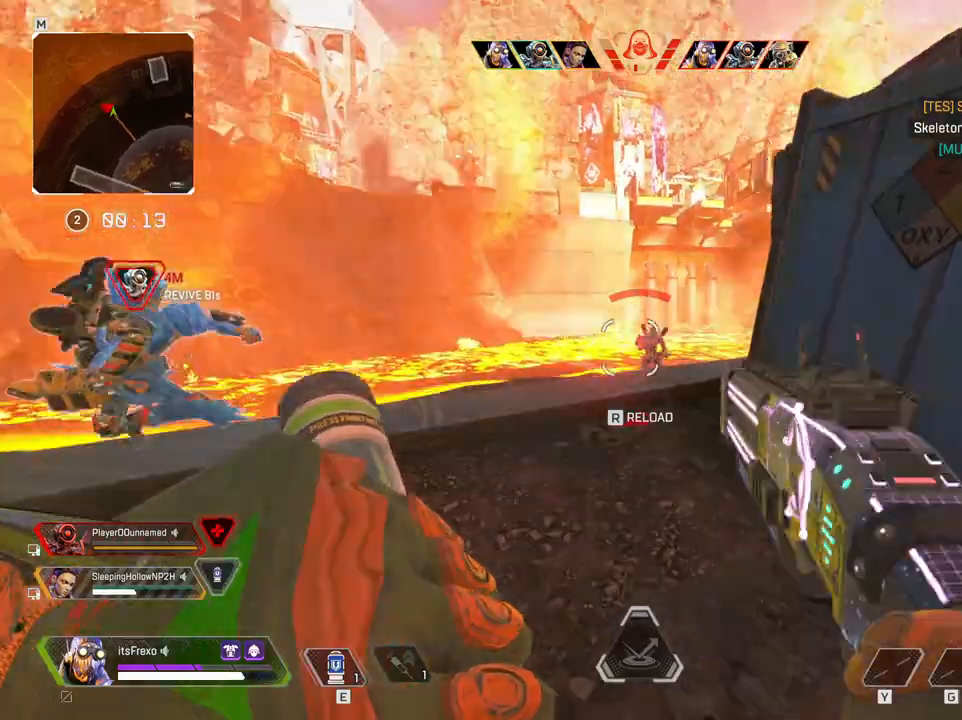
{"keys": ["d"], "mouse": [], "events": [[233, "a", "up"], [283, "d", "down"], [283, "w", "up"], [333, "mouse_left", "down"], [450, "mouse_left", "up"]]}
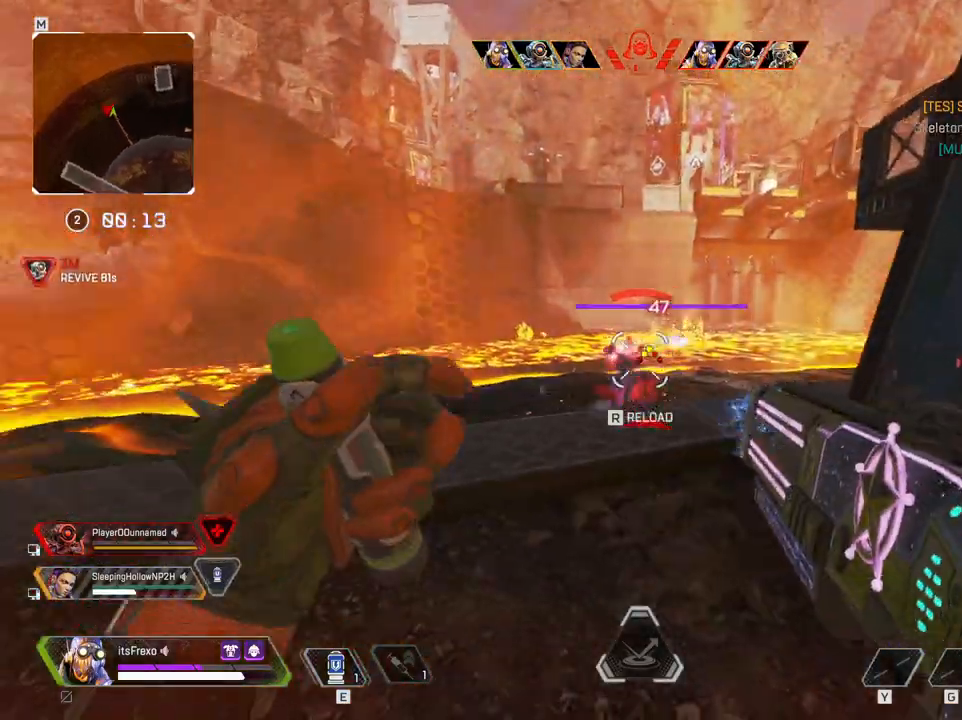
{"keys": ["a"], "mouse": [], "events": [[50, "s", "down"], [250, "s", "up"], [383, "d", "up"], [433, "a", "down"]]}
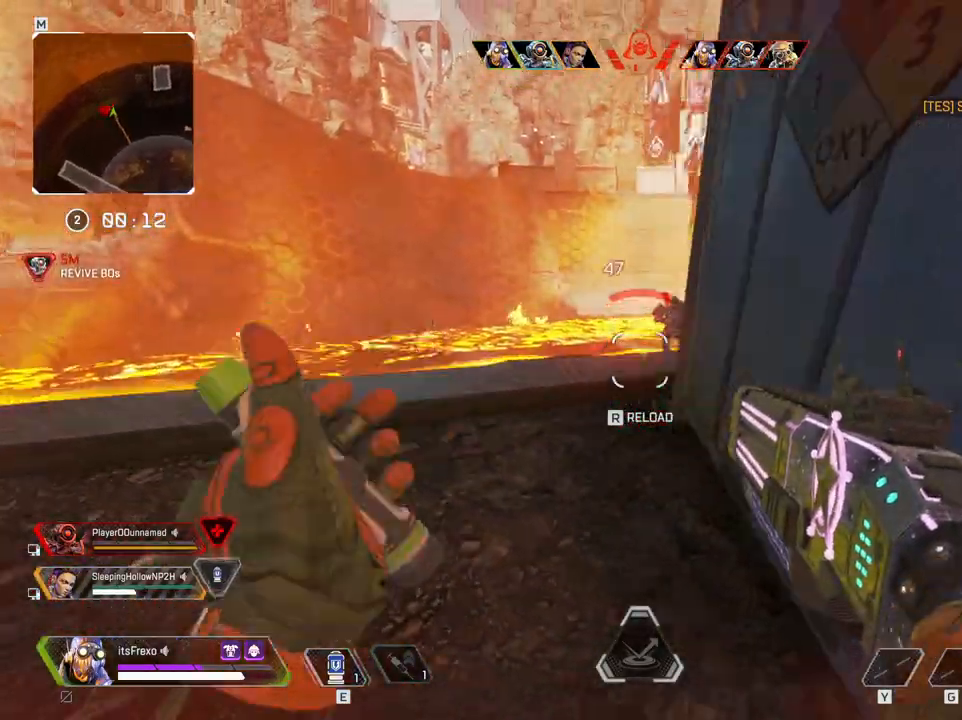
{"keys": ["w"], "mouse": [], "events": [[250, "a", "up"], [400, "r", "down"], [500, "r", "up"], [500, "w", "down"]]}
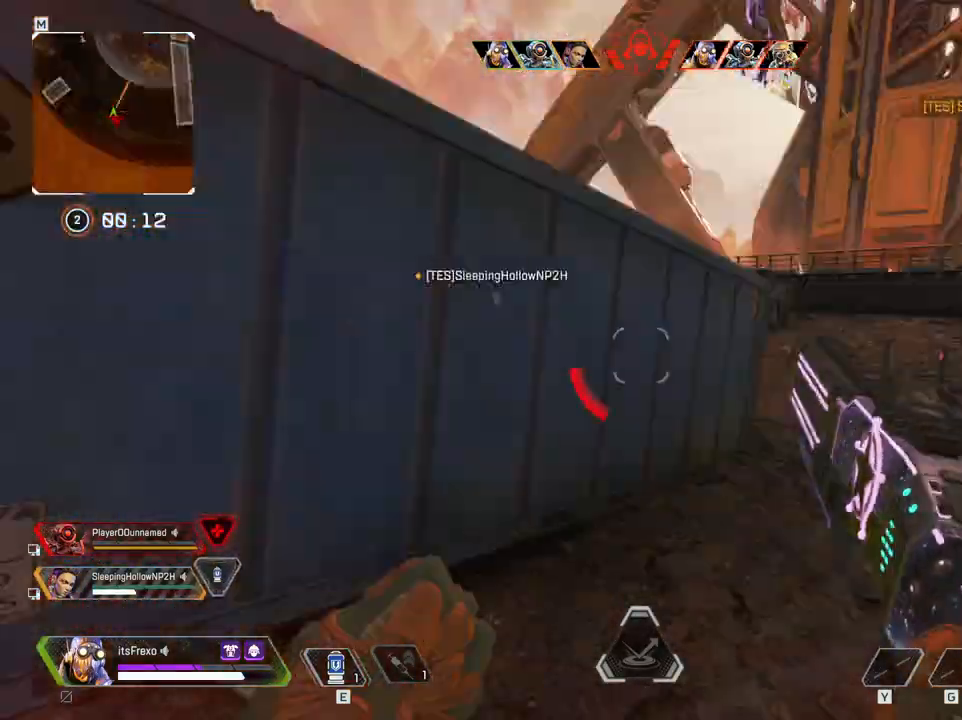
{"keys": ["shift", "w"], "mouse": [], "events": [[100, "shift", "down"]]}
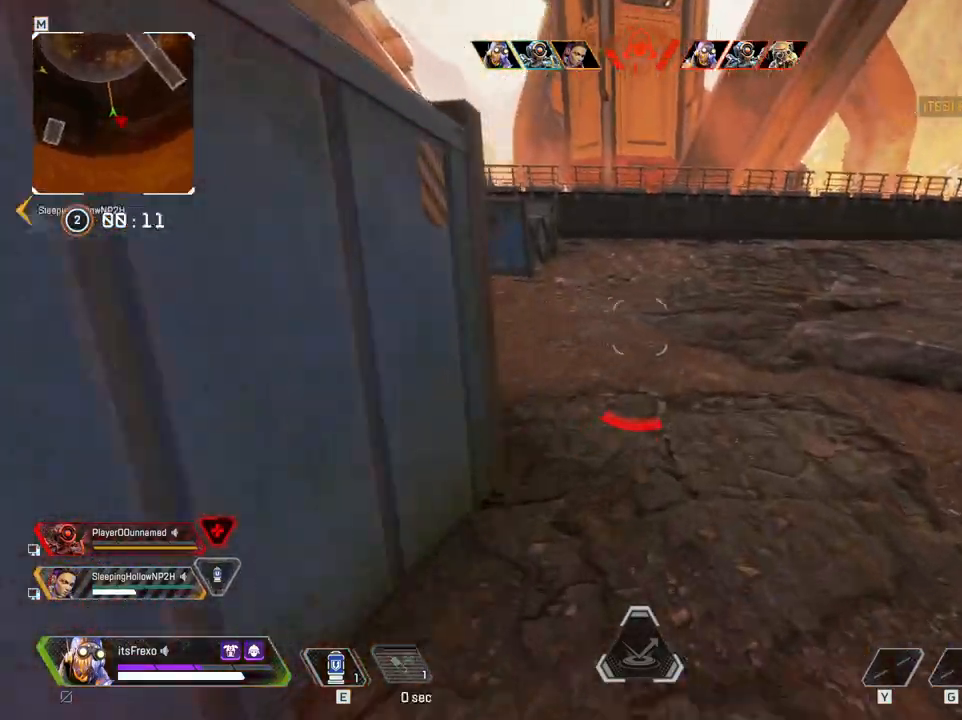
{"keys": ["d", "w"], "mouse": [], "events": [[200, "shift", "up"], [250, "d", "down"]]}
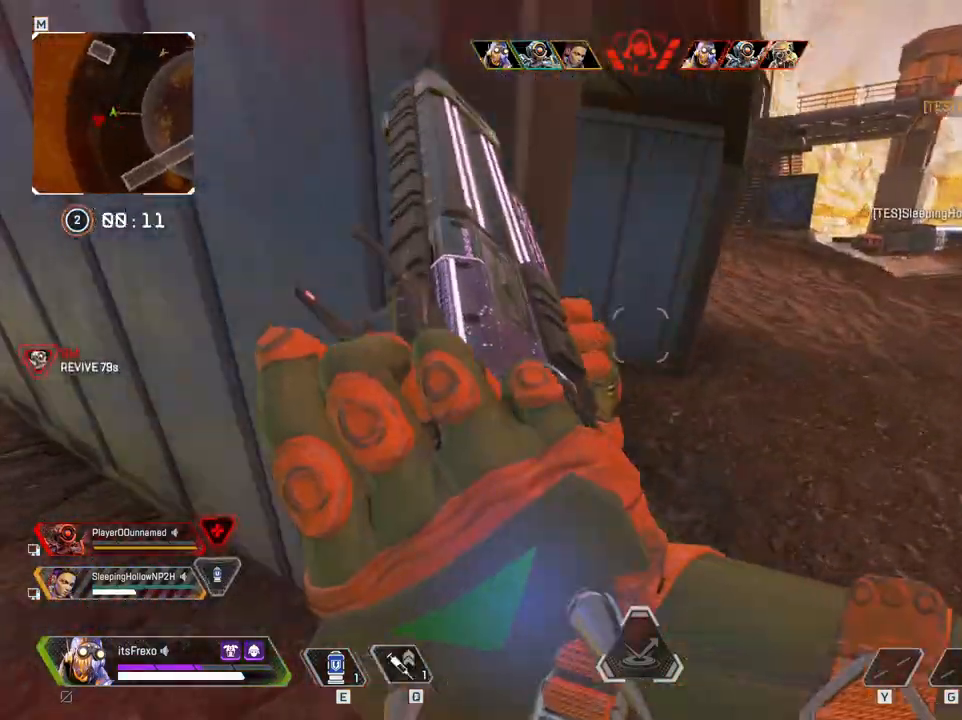
{"keys": ["a"], "mouse": [], "events": [[150, "d", "up"], [250, "w", "up"], [300, "a", "down"]]}
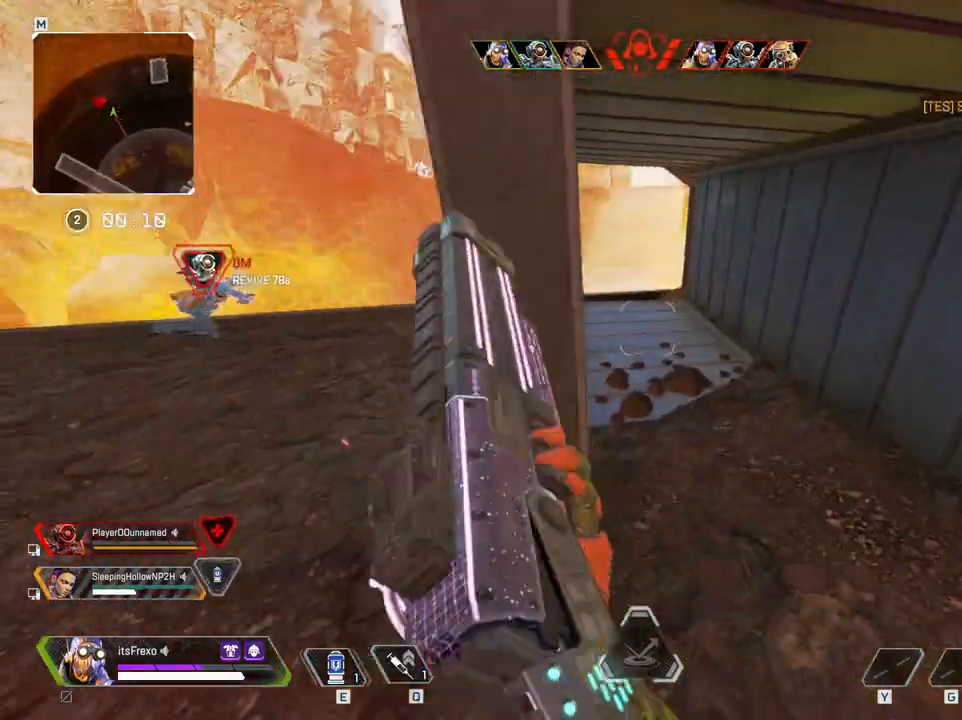
{"keys": ["d", "w"], "mouse": [], "events": [[183, "a", "up"], [233, "d", "down"], [500, "w", "down"]]}
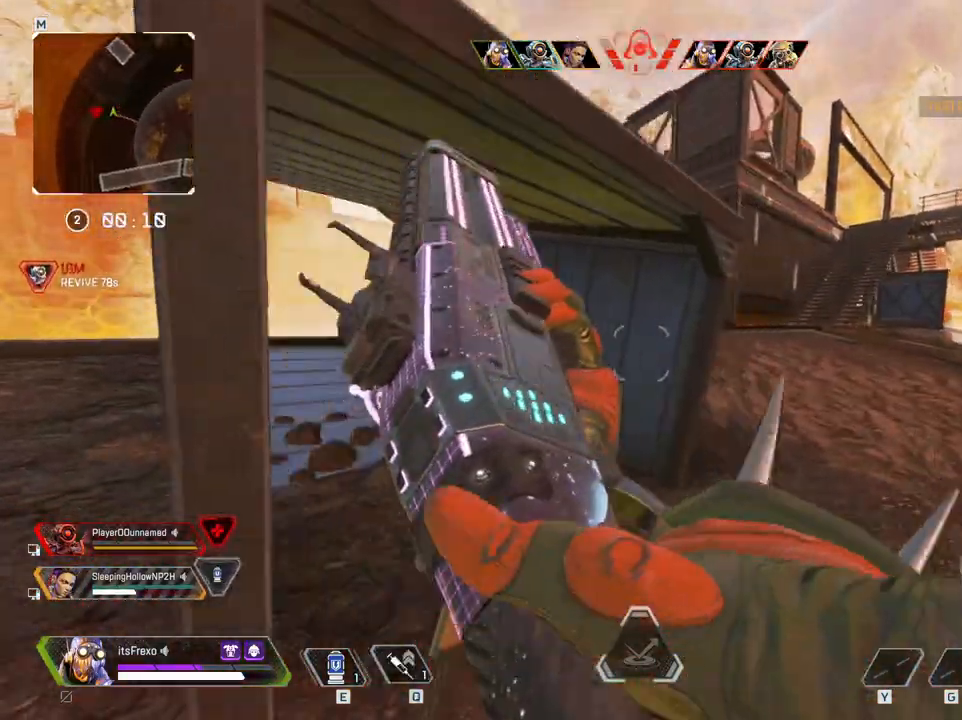
{"keys": ["d"], "mouse": [], "events": [[150, "shift", "down"], [250, "shift", "up"], [250, "space", "down"], [300, "w", "up"], [383, "space", "up"]]}
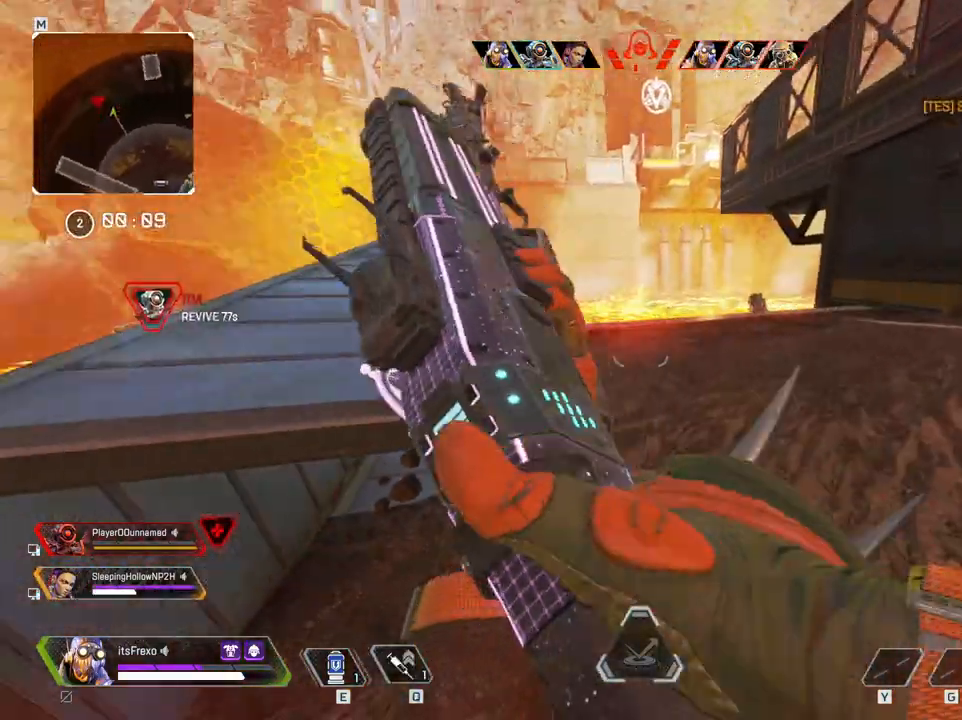
{"keys": ["a"], "mouse": [], "events": [[33, "d", "up"], [100, "a", "down"], [300, "a", "up"], [300, "s", "down"], [500, "a", "down"], [500, "s", "up"]]}
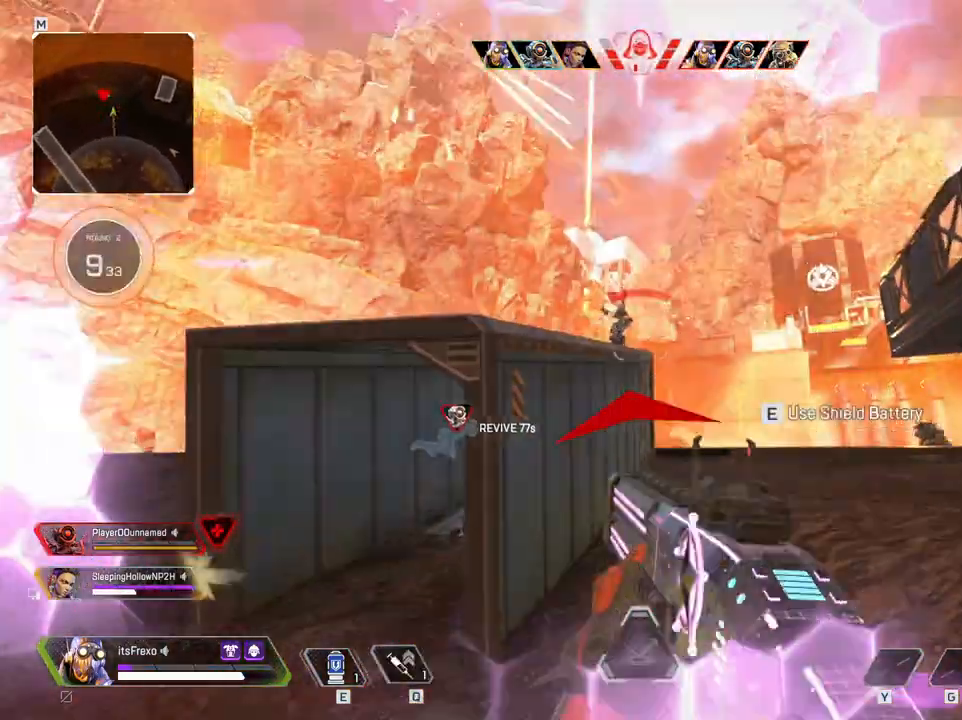
{"keys": ["a", "w"], "mouse": [], "events": [[100, "a", "up"], [183, "a", "down"], [233, "a", "up"], [233, "mouse_left", "down"], [233, "s", "down"], [283, "mouse_right", "down"], [333, "a", "down"], [333, "mouse_right", "up"], [333, "s", "up"], [350, "mouse_left", "up"], [450, "w", "down"]]}
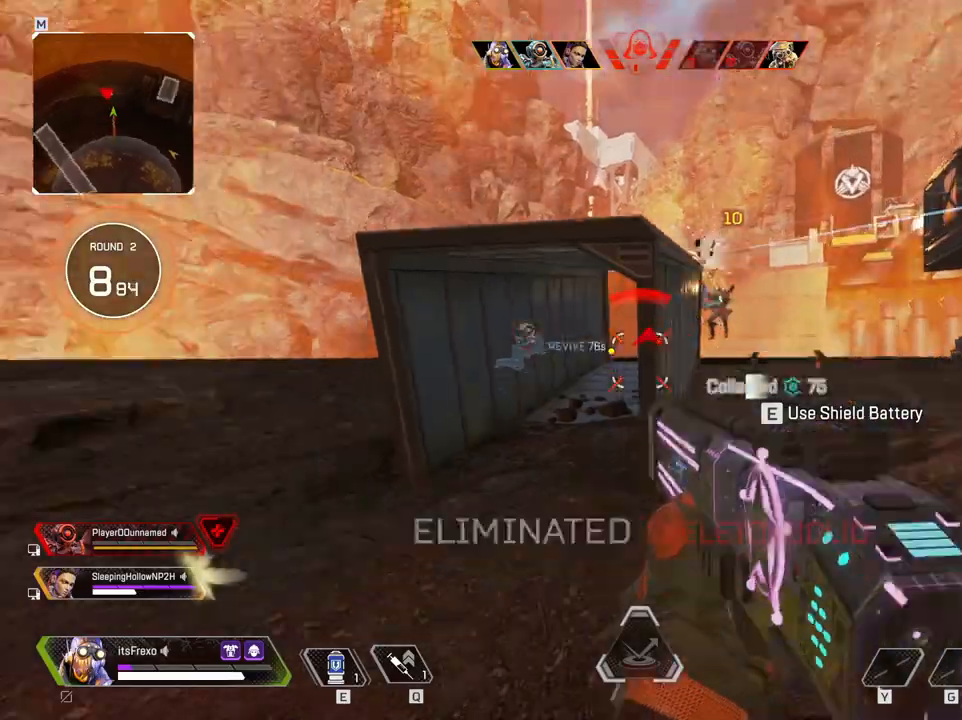
{"keys": ["shift", "w"], "mouse": [], "events": [[50, "a", "up"], [200, "shift", "down"]]}
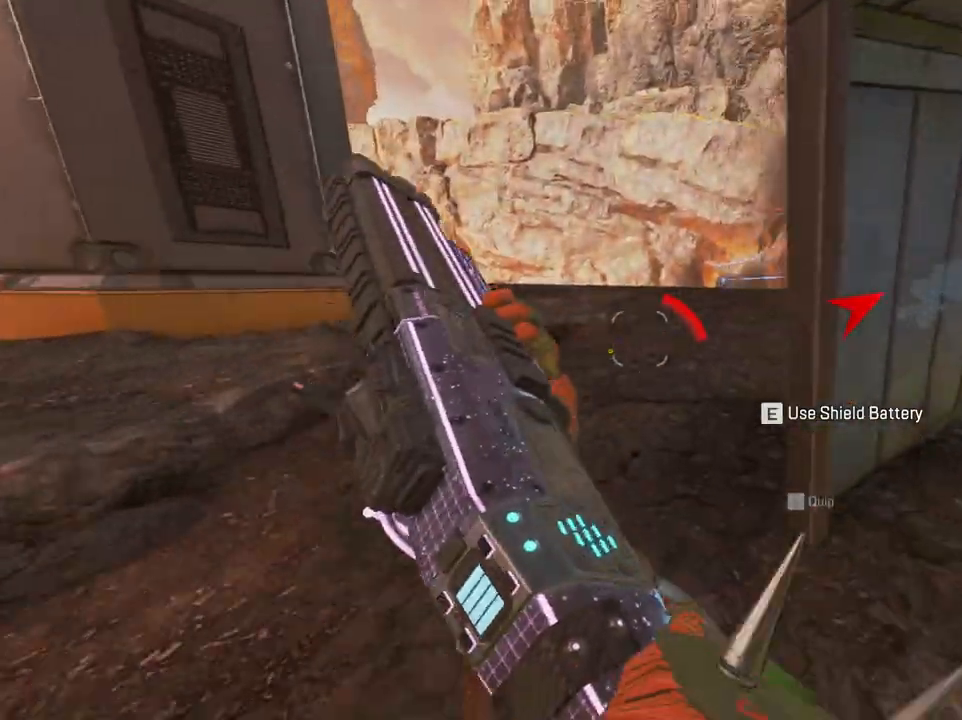
{"keys": ["shift", "w"], "mouse": [], "events": [[100, "r", "down"], [150, "r", "up"]]}
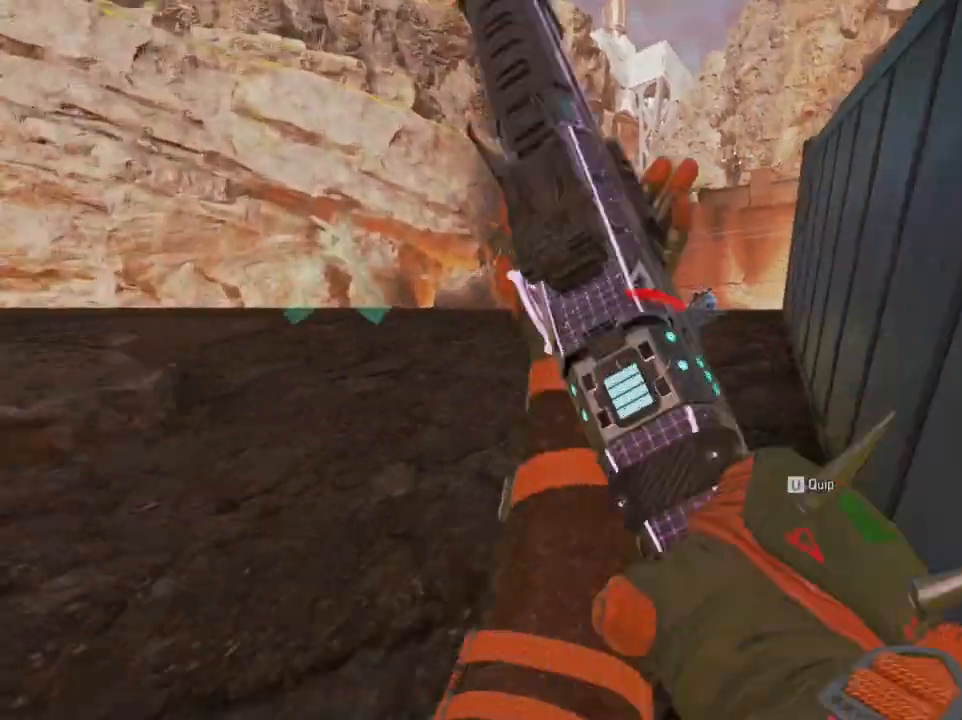
{"keys": ["shift", "space", "w"], "mouse": [], "events": [[500, "space", "down"]]}